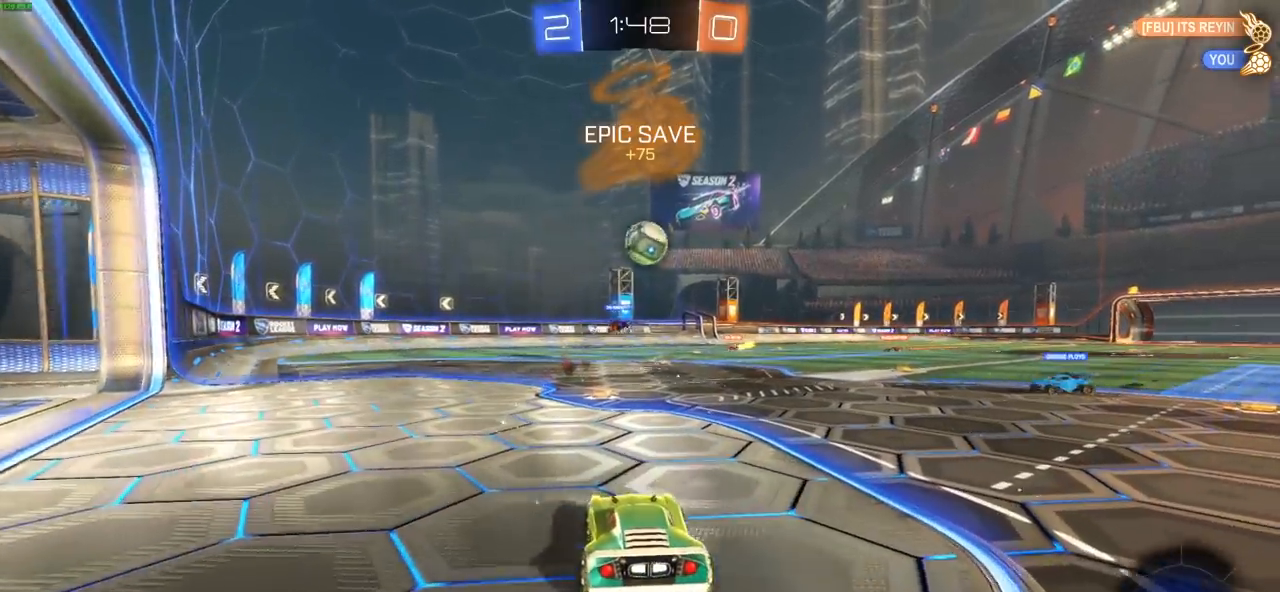
Gameplay with a controller (PlayStation layout); each line is a JSON object with the inputs held at the frame after it. "events" lists button and stick changes between this image and that frame as [ms after this image, input, new state], when the widget could be followed in between. Not read: R1.
{"buttons": ["R2"], "left_stick": "center", "right_stick": "center", "events": []}
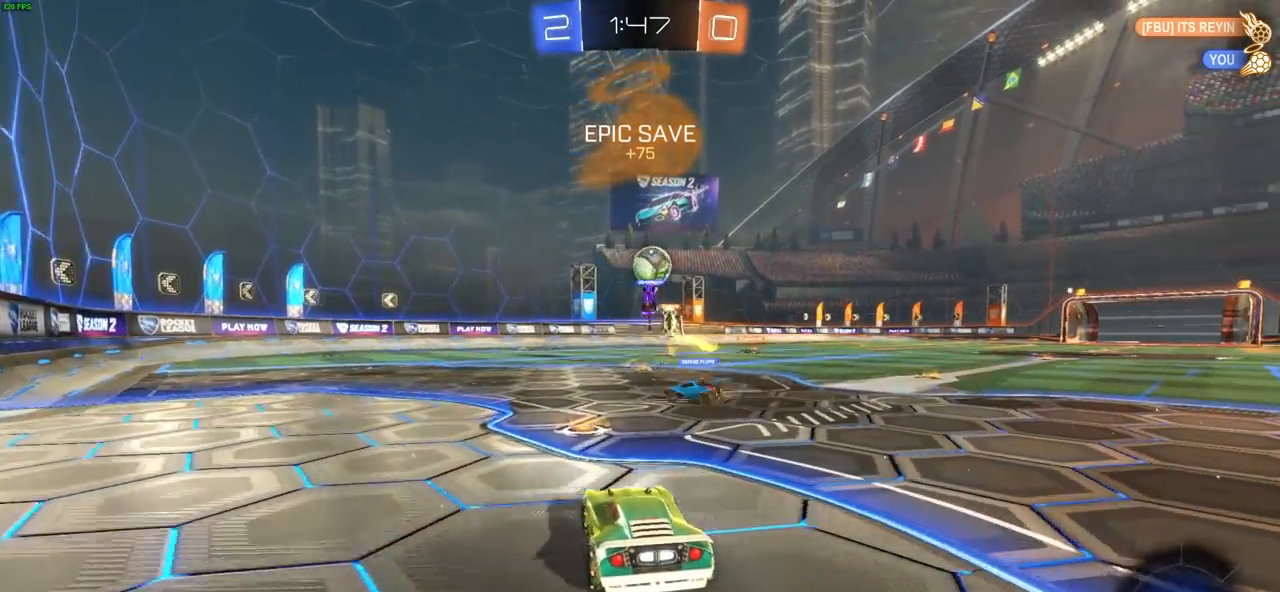
{"buttons": ["R2"], "left_stick": "right", "right_stick": "center", "events": [[417, "left_stick", "right"]]}
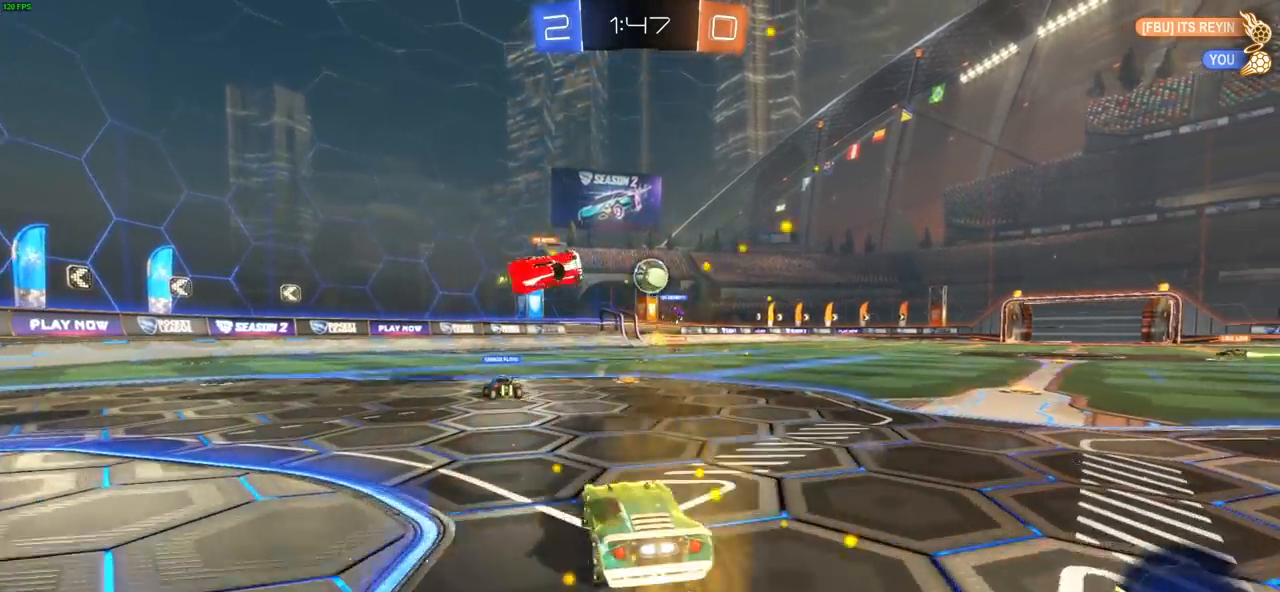
{"buttons": ["R2"], "left_stick": "left", "right_stick": "center", "events": [[100, "left_stick", "center"], [183, "left_stick", "left"], [300, "L1", "down"], [383, "L1", "up"]]}
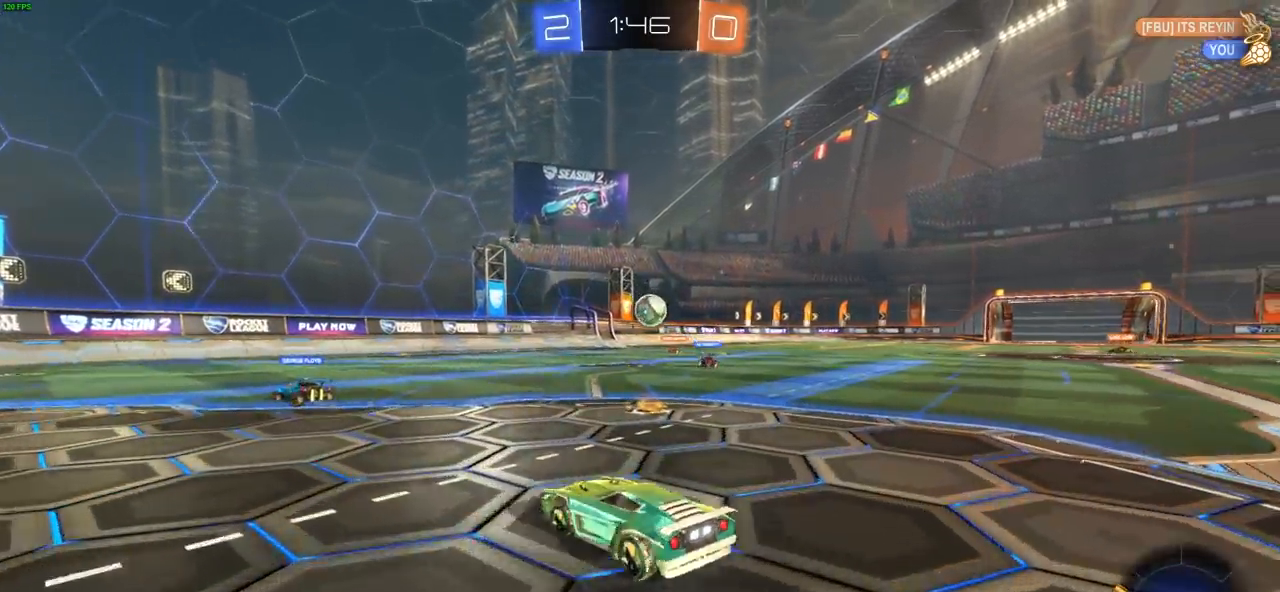
{"buttons": ["R2"], "left_stick": "up-left", "right_stick": "center", "events": [[150, "left_stick", "up-left"]]}
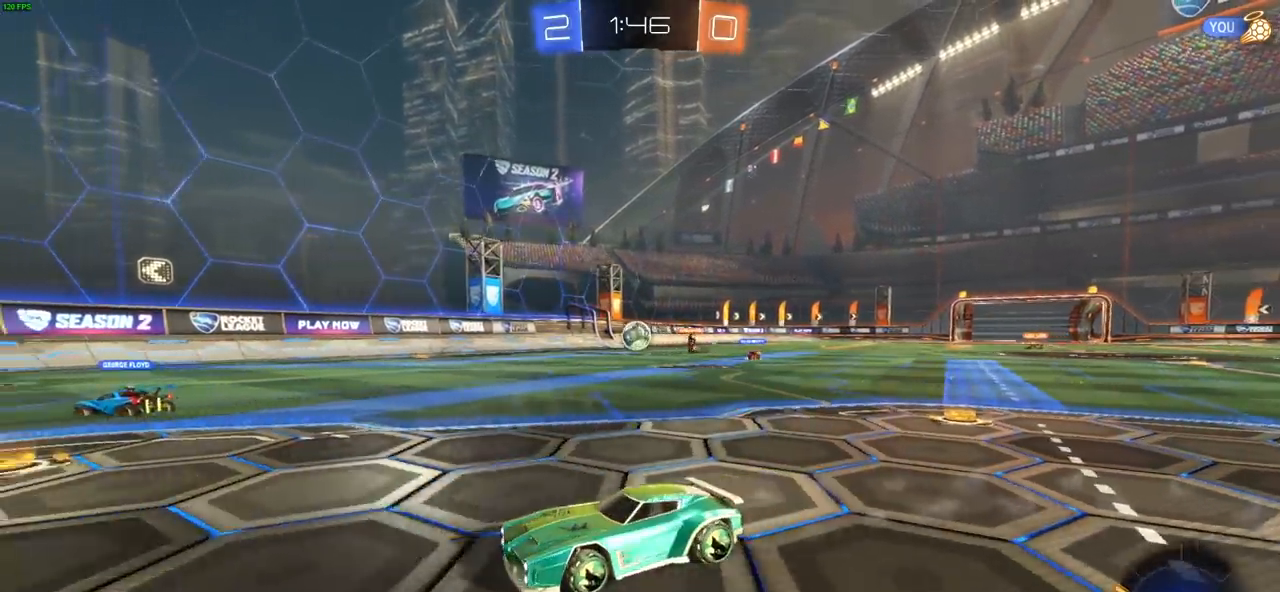
{"buttons": ["R2"], "left_stick": "center", "right_stick": "center", "events": [[33, "left_stick", "right"], [167, "L1", "down"], [250, "L1", "up"], [283, "left_stick", "center"], [350, "left_stick", "left"], [450, "left_stick", "center"]]}
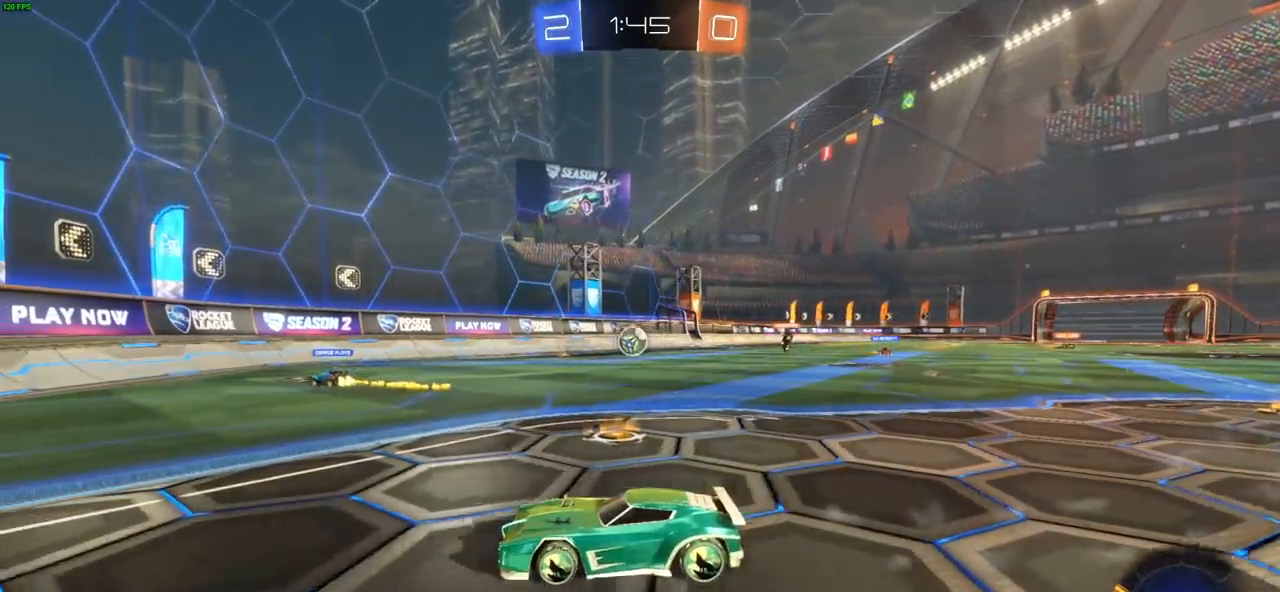
{"buttons": ["R2"], "left_stick": "right", "right_stick": "center", "events": [[33, "left_stick", "right"], [100, "L1", "down"], [183, "L1", "up"]]}
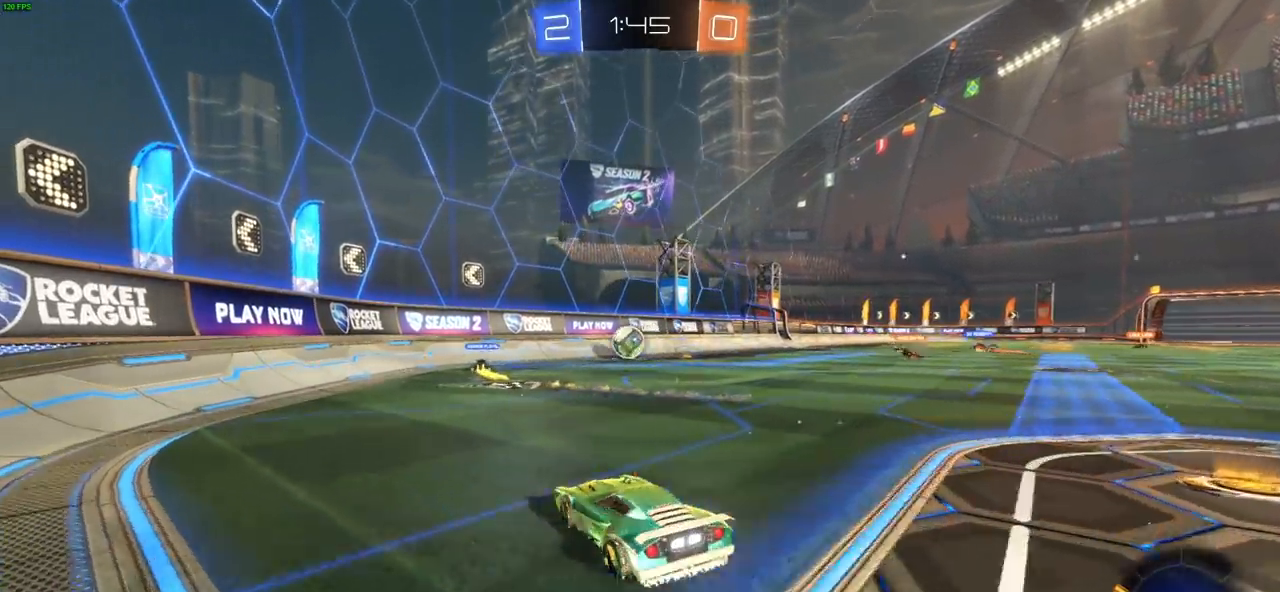
{"buttons": ["R2"], "left_stick": "right", "right_stick": "center", "events": []}
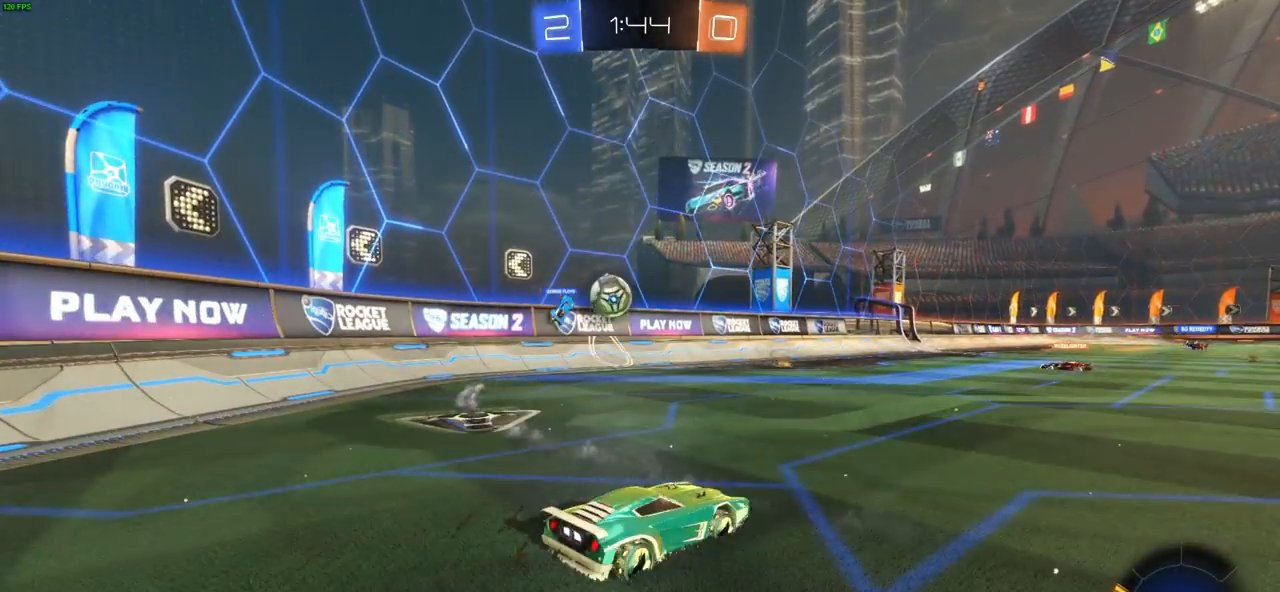
{"buttons": ["R2"], "left_stick": "center", "right_stick": "center", "events": [[167, "left_stick", "center"]]}
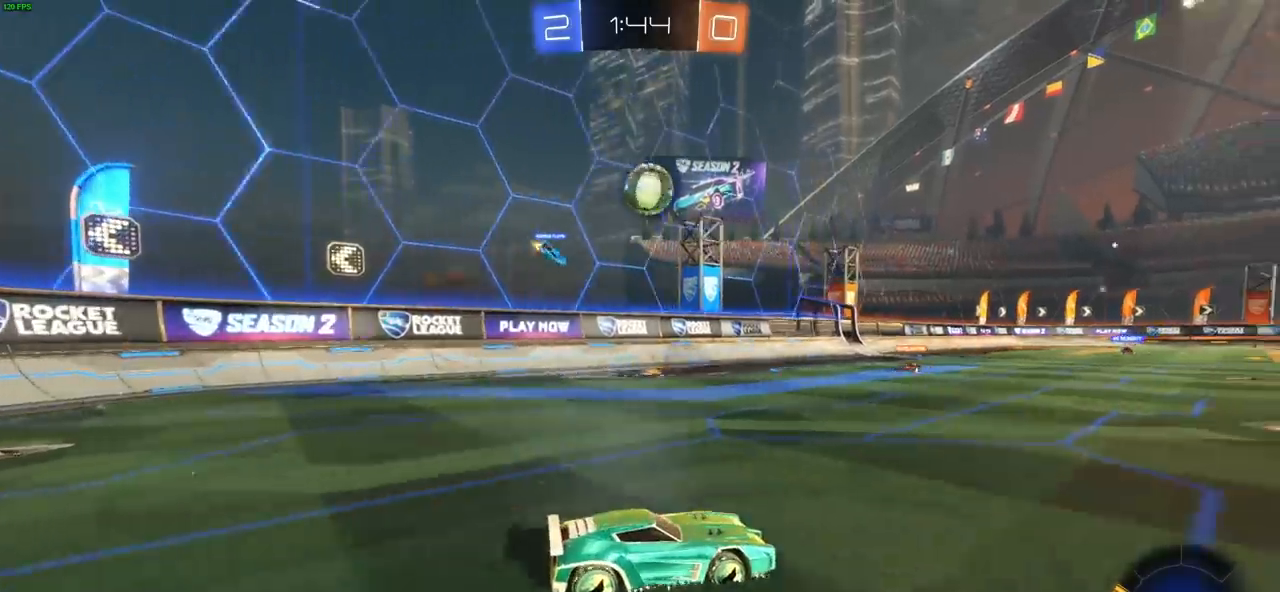
{"buttons": ["CROSS", "CIRCLE", "R2"], "left_stick": "down-right", "right_stick": "center", "events": [[17, "left_stick", "left"], [200, "left_stick", "down-left"], [217, "CIRCLE", "down"], [233, "CROSS", "down"], [350, "left_stick", "down-right"]]}
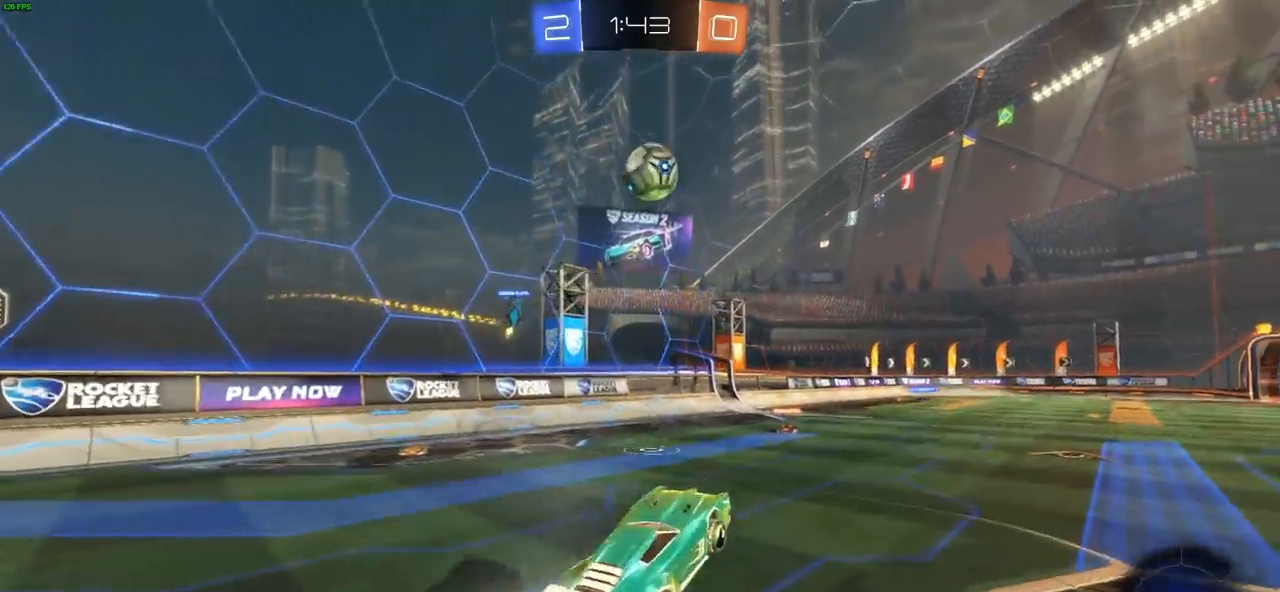
{"buttons": ["CROSS", "CIRCLE", "R2"], "left_stick": "center", "right_stick": "center", "events": [[33, "left_stick", "right"], [167, "left_stick", "center"], [350, "left_stick", "down"], [500, "left_stick", "center"]]}
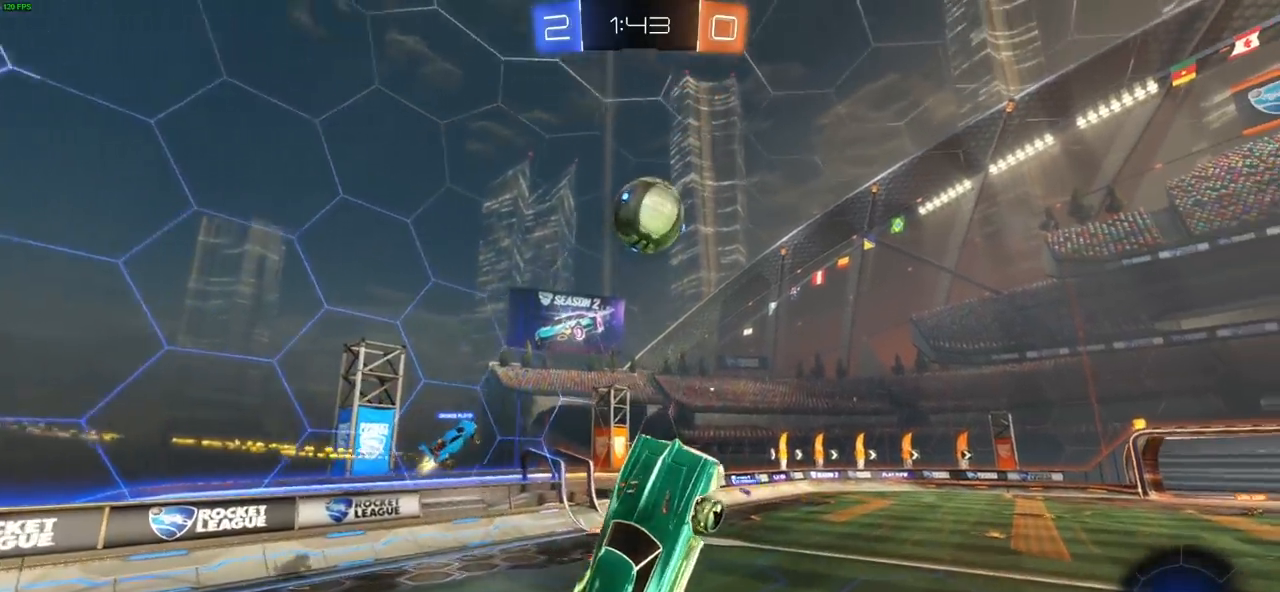
{"buttons": ["R2"], "left_stick": "up", "right_stick": "center", "events": [[150, "left_stick", "up-left"], [383, "CROSS", "up"], [400, "CIRCLE", "up"], [433, "left_stick", "up"]]}
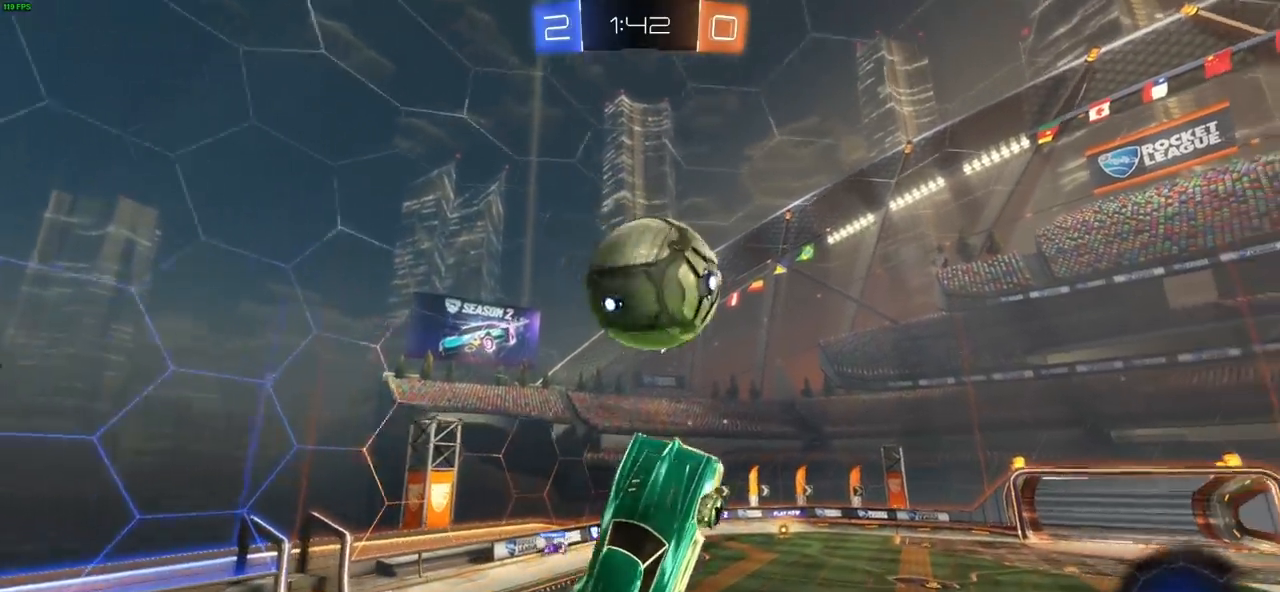
{"buttons": ["R2"], "left_stick": "center", "right_stick": "center", "events": [[67, "CIRCLE", "down"], [117, "left_stick", "down-left"], [283, "left_stick", "center"], [300, "CIRCLE", "up"]]}
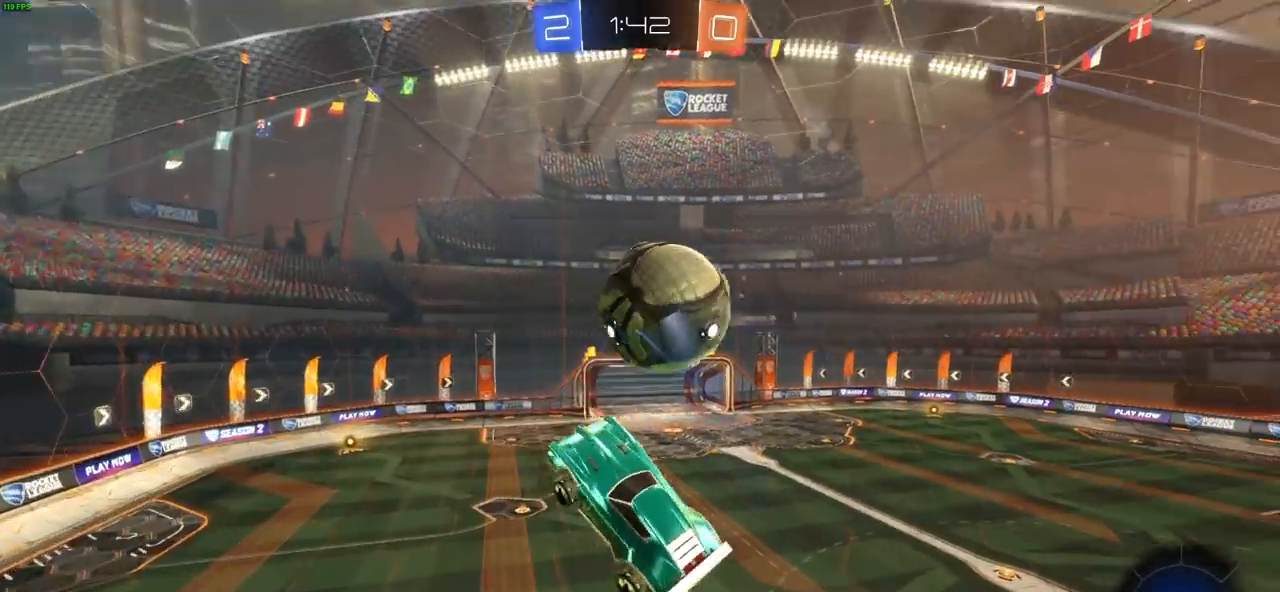
{"buttons": ["R2"], "left_stick": "center", "right_stick": "center", "events": [[100, "left_stick", "up"], [267, "left_stick", "right"], [350, "left_stick", "center"]]}
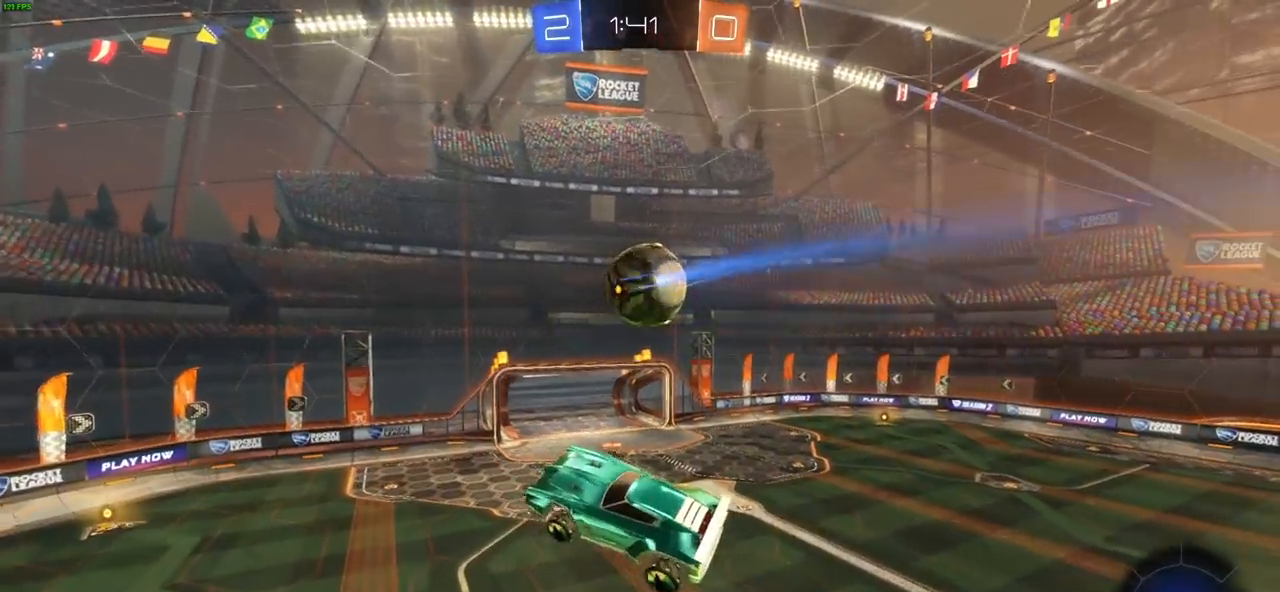
{"buttons": ["R2"], "left_stick": "center", "right_stick": "center", "events": [[100, "left_stick", "up-right"], [150, "L1", "down"], [250, "L1", "up"], [267, "left_stick", "center"]]}
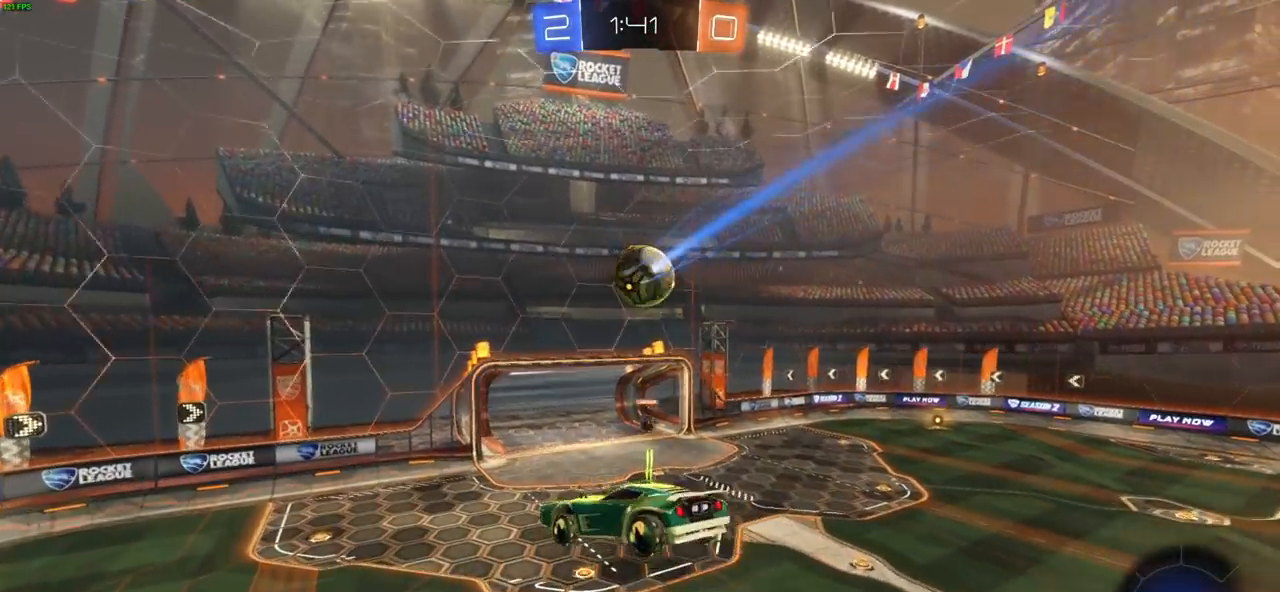
{"buttons": ["R2"], "left_stick": "center", "right_stick": "center", "events": []}
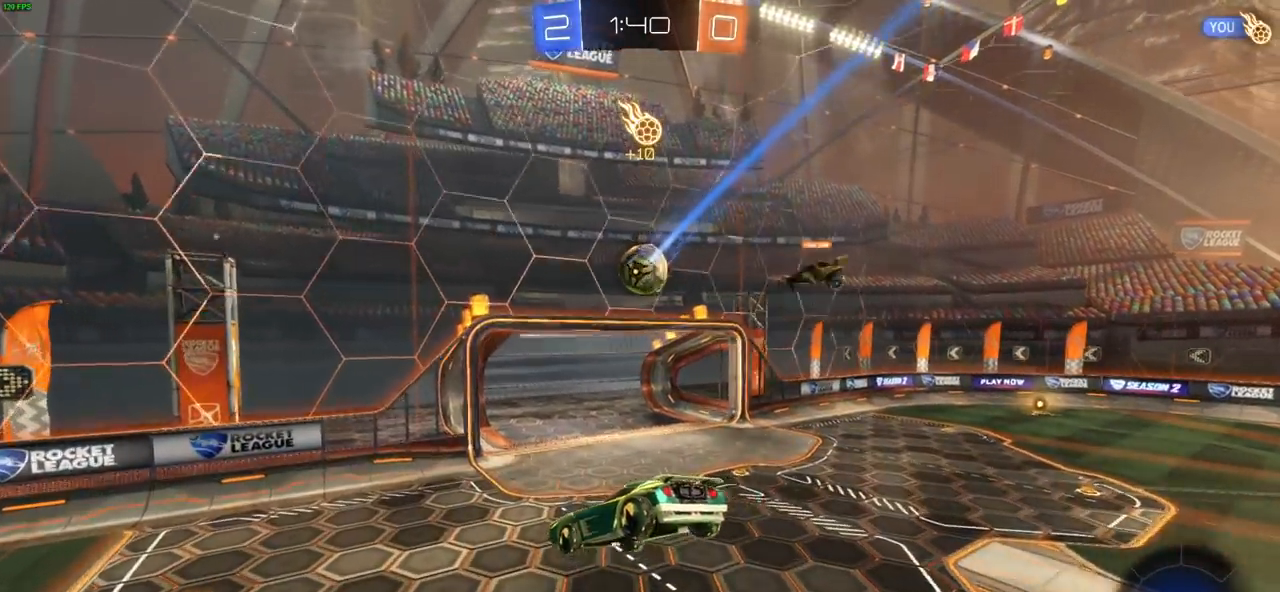
{"buttons": ["R2"], "left_stick": "center", "right_stick": "center", "events": [[17, "left_stick", "left"], [117, "left_stick", "center"]]}
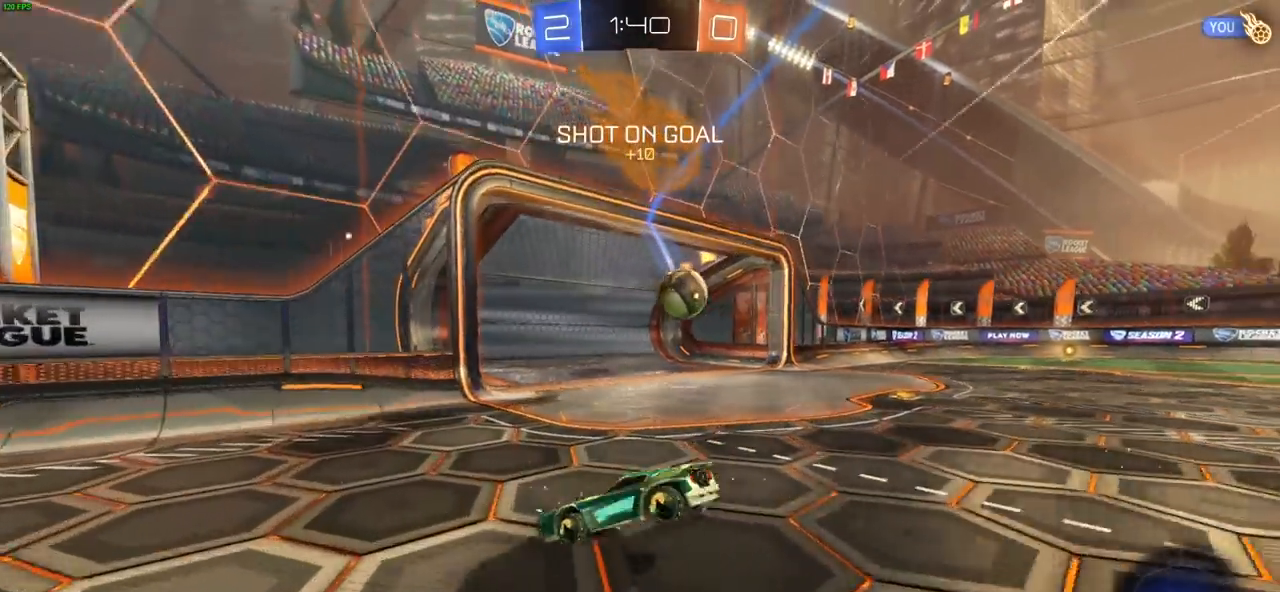
{"buttons": ["R2"], "left_stick": "left", "right_stick": "center", "events": [[217, "left_stick", "left"], [333, "L1", "down"], [400, "L1", "up"]]}
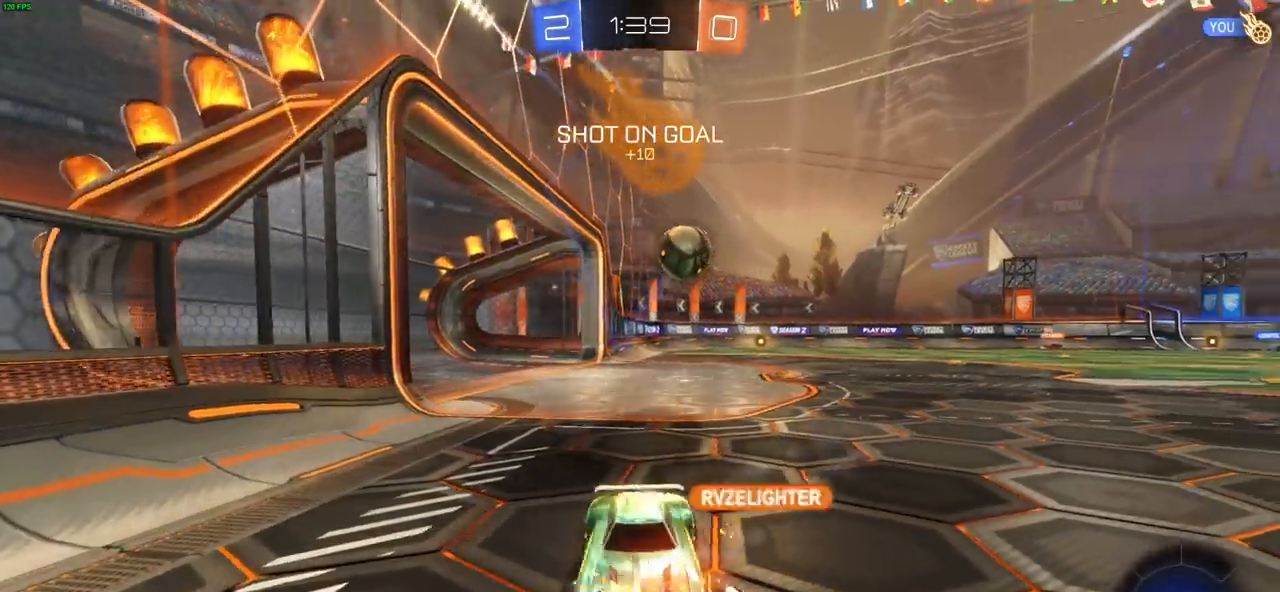
{"buttons": ["R2"], "left_stick": "center", "right_stick": "center", "events": [[267, "left_stick", "center"]]}
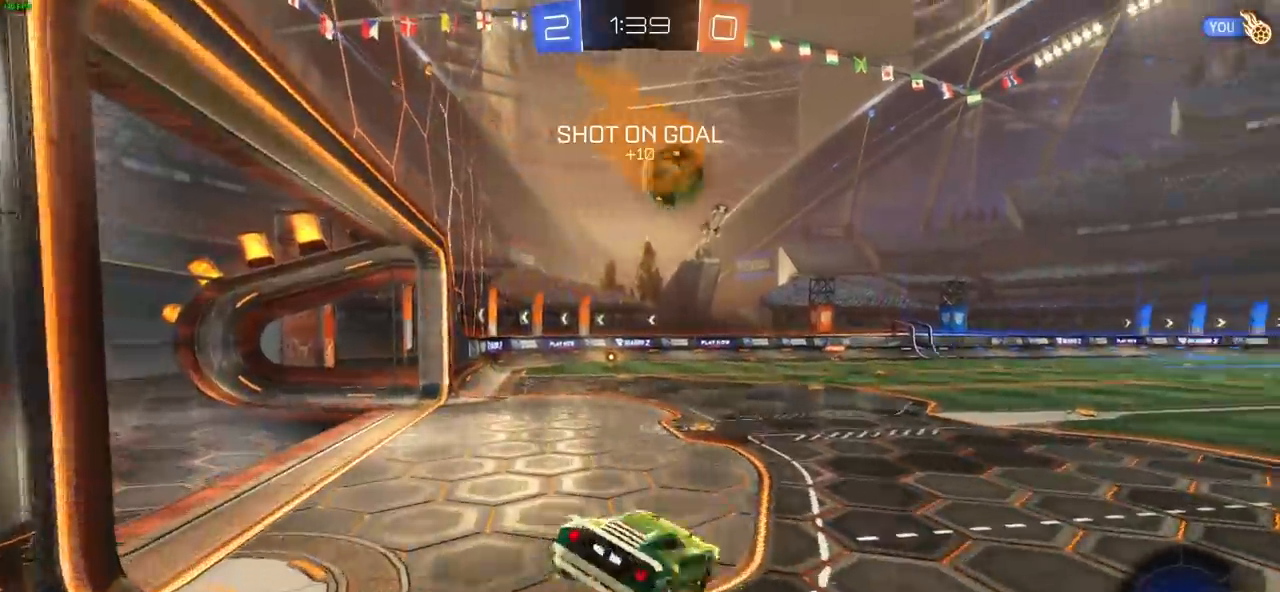
{"buttons": ["R2"], "left_stick": "right", "right_stick": "center", "events": [[267, "left_stick", "right"]]}
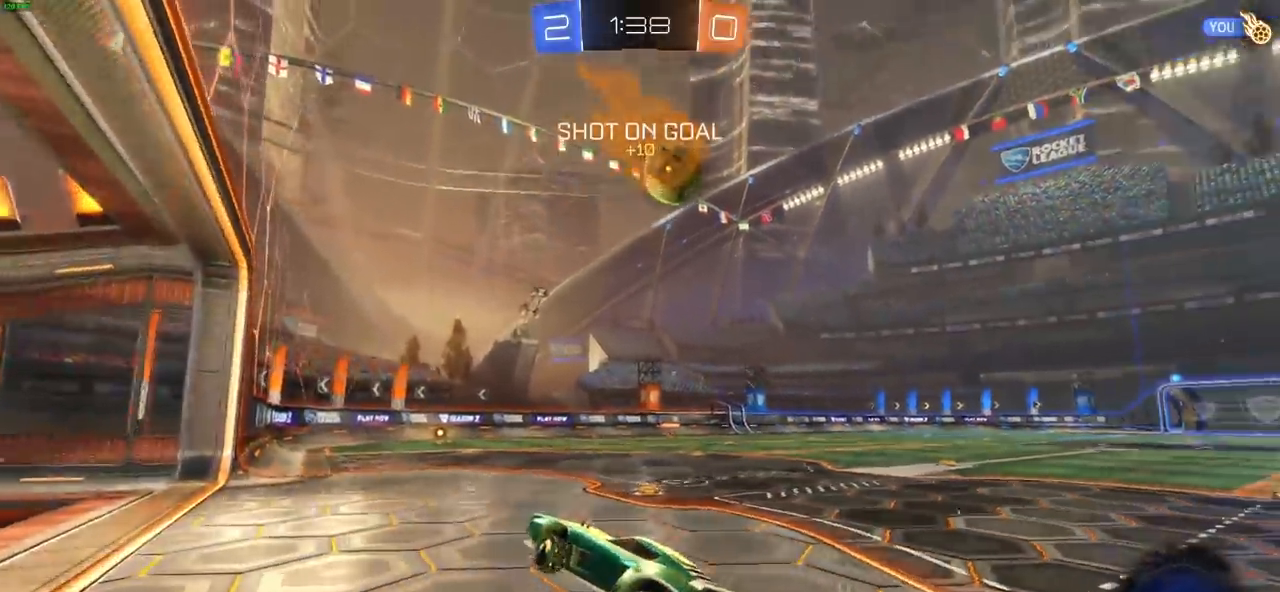
{"buttons": ["CROSS", "R2"], "left_stick": "up", "right_stick": "center", "events": [[133, "left_stick", "center"], [233, "CIRCLE", "down"], [317, "left_stick", "right"], [433, "left_stick", "up"], [500, "CIRCLE", "up"], [500, "CROSS", "down"]]}
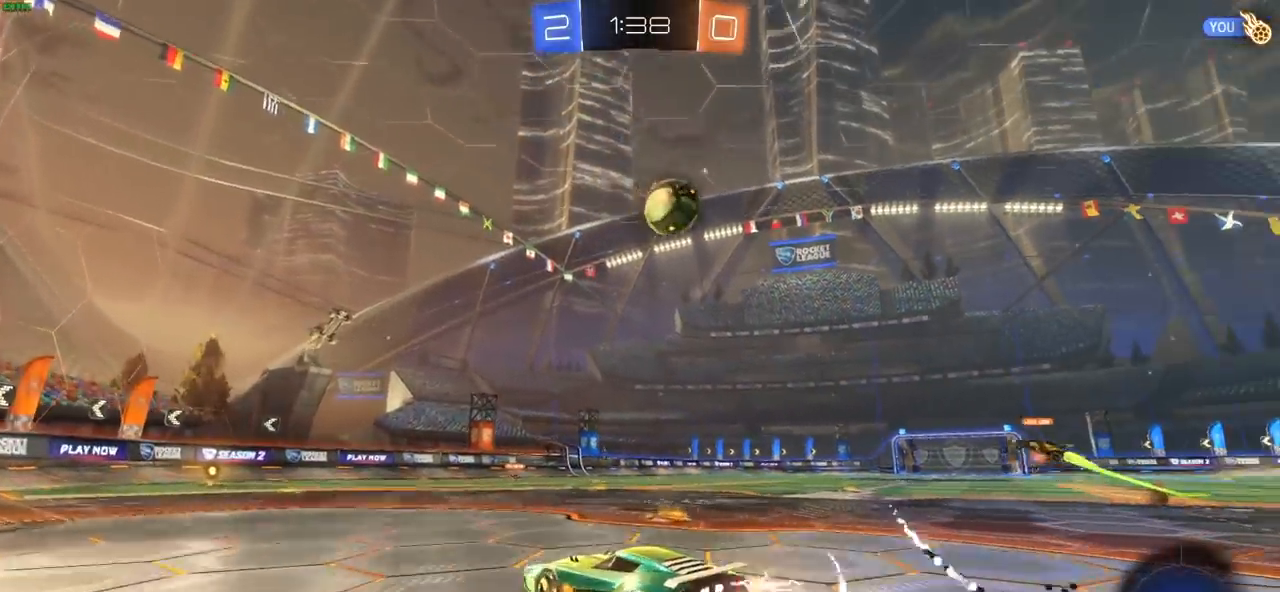
{"buttons": ["TRIANGLE", "R2"], "left_stick": "center", "right_stick": "center", "events": [[67, "CROSS", "up"], [133, "CROSS", "down"], [217, "CROSS", "up"], [233, "left_stick", "up-left"], [283, "CROSS", "down"], [350, "CROSS", "up"], [433, "TRIANGLE", "down"], [483, "left_stick", "center"]]}
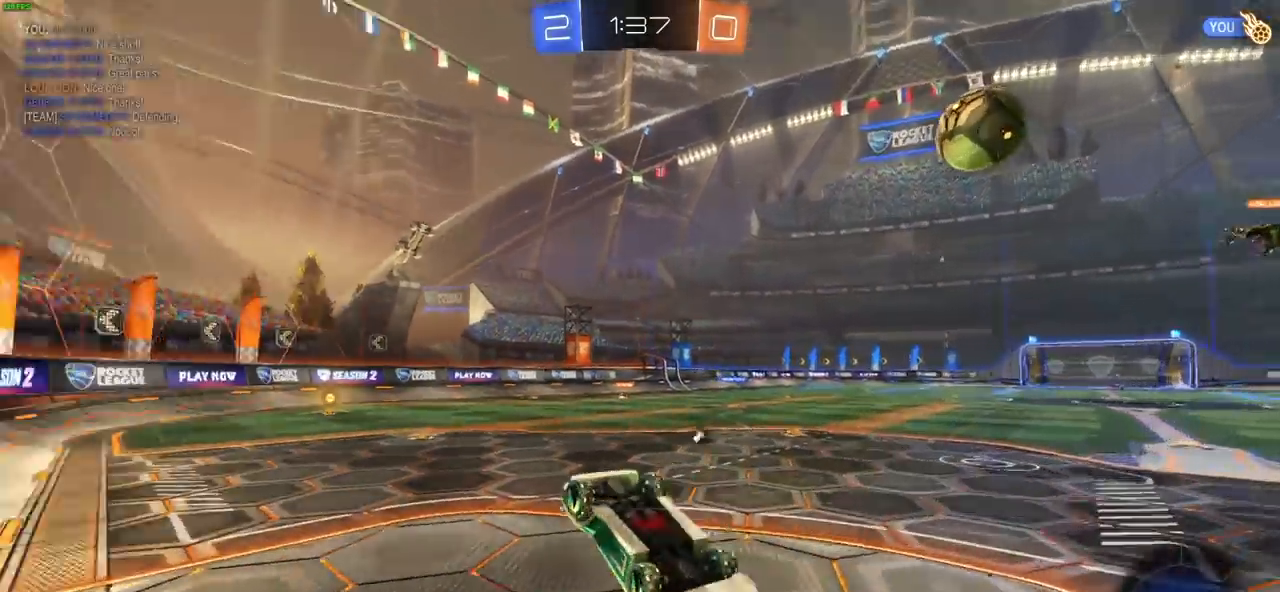
{"buttons": ["R2"], "left_stick": "center", "right_stick": "center", "events": [[50, "TRIANGLE", "up"], [217, "left_stick", "up-left"], [350, "left_stick", "center"]]}
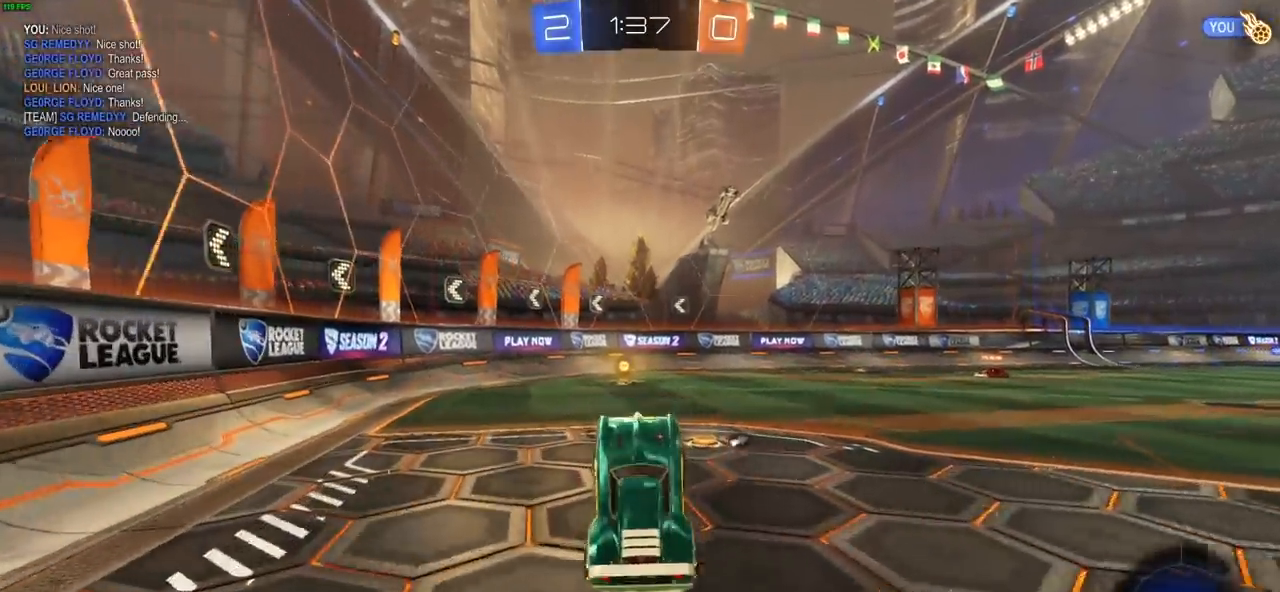
{"buttons": ["CIRCLE", "R2"], "left_stick": "center", "right_stick": "center", "events": [[183, "CIRCLE", "down"]]}
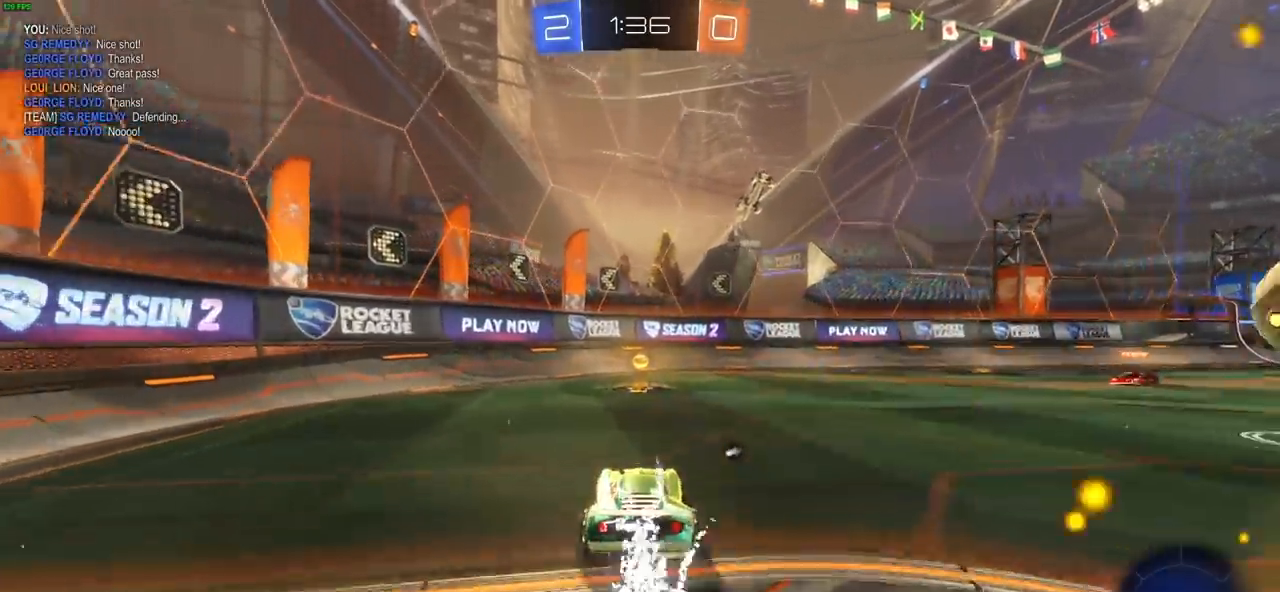
{"buttons": ["CIRCLE", "R2"], "left_stick": "right", "right_stick": "center", "events": [[50, "TRIANGLE", "down"], [133, "TRIANGLE", "up"], [150, "left_stick", "right"]]}
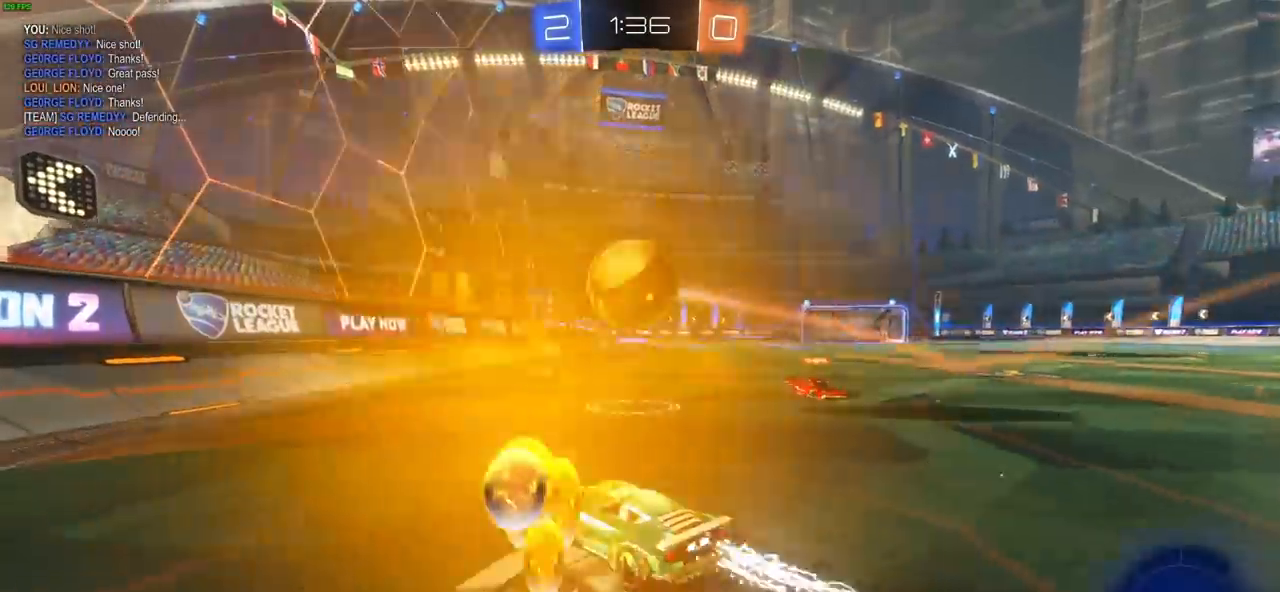
{"buttons": ["R2"], "left_stick": "right", "right_stick": "center", "events": [[150, "CIRCLE", "up"], [333, "left_stick", "left"], [467, "left_stick", "right"]]}
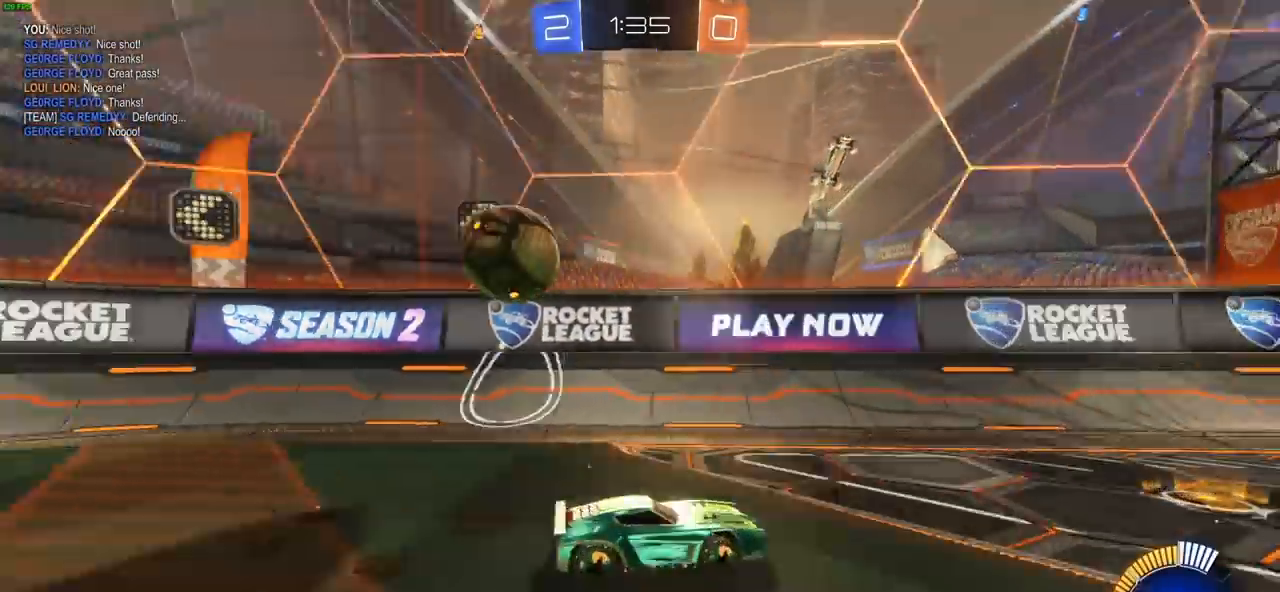
{"buttons": ["R2"], "left_stick": "center", "right_stick": "center", "events": [[17, "L1", "down"], [167, "L1", "up"], [283, "left_stick", "center"], [333, "left_stick", "left"], [400, "left_stick", "center"]]}
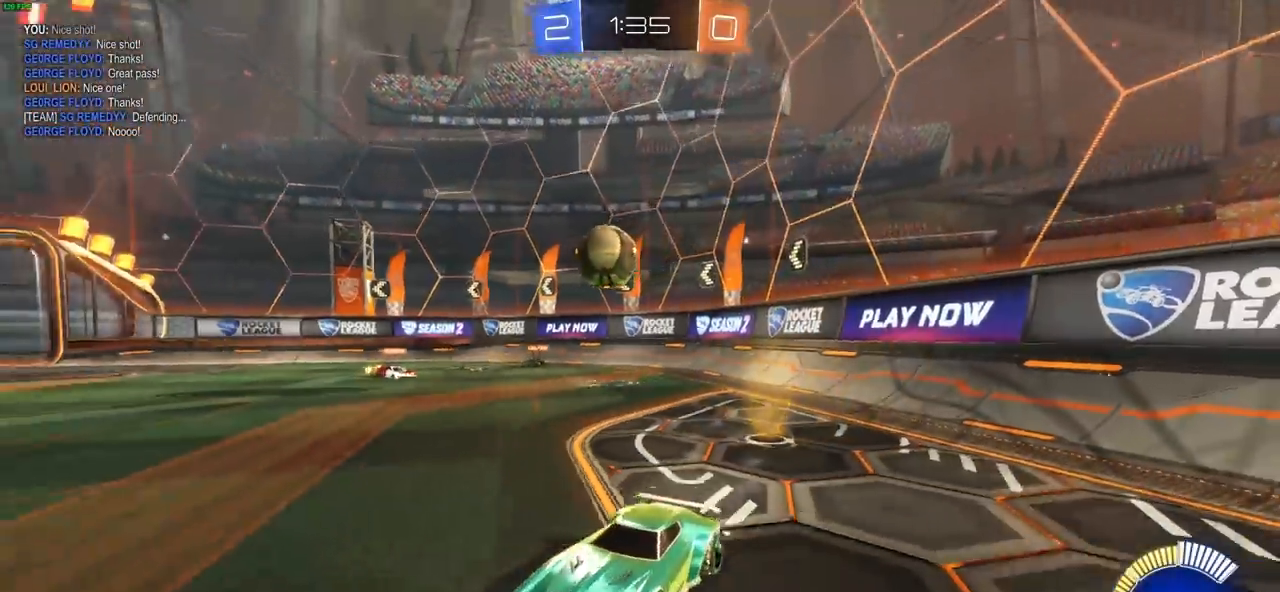
{"buttons": ["R2"], "left_stick": "center", "right_stick": "center", "events": []}
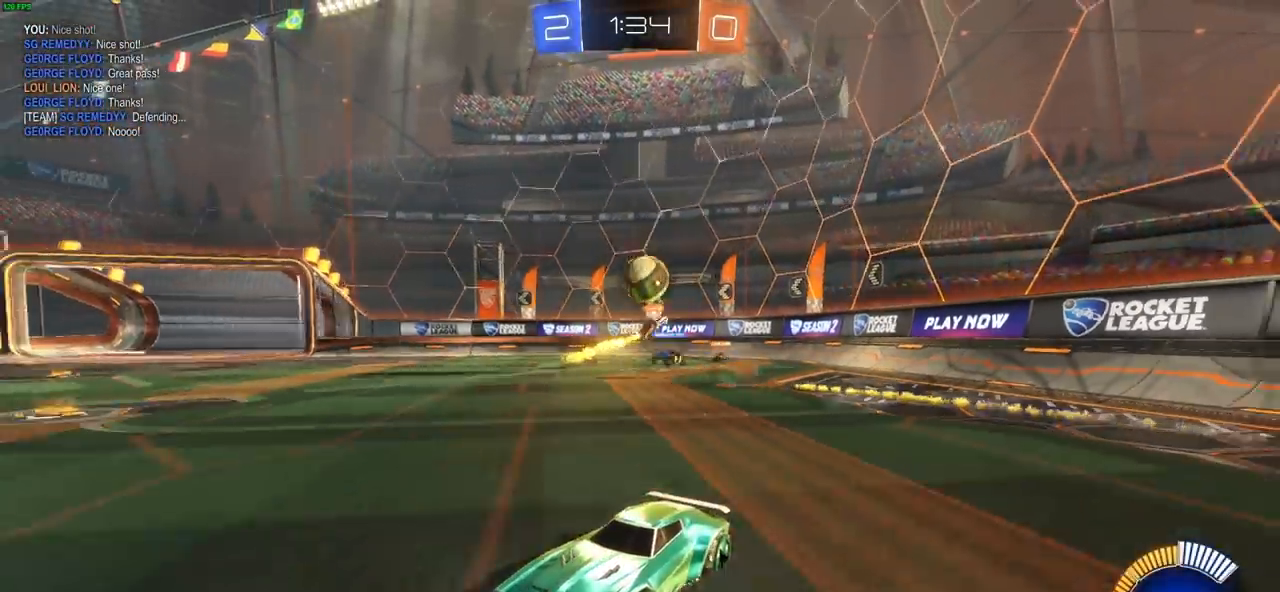
{"buttons": ["CIRCLE", "R2"], "left_stick": "center", "right_stick": "center", "events": [[83, "left_stick", "left"], [233, "left_stick", "center"], [383, "left_stick", "left"], [400, "CIRCLE", "down"], [483, "left_stick", "center"]]}